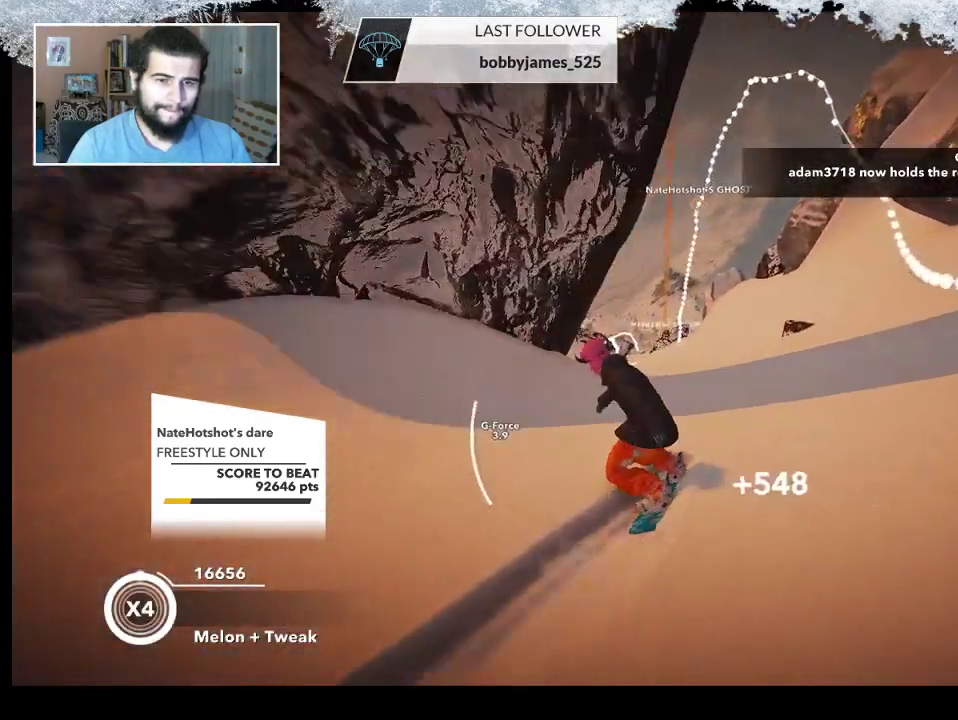
Gameplay with a controller (PlayStation layout); each line is a JSON object with the inputs held at the frame after it. "events" lists button and stick changes between this image and that frame as [ms after this image, input, new state], when the widget could be followed in between.
{"buttons": [], "left_stick": "up-right", "right_stick": "center", "events": [[33, "left_stick", "up-right"]]}
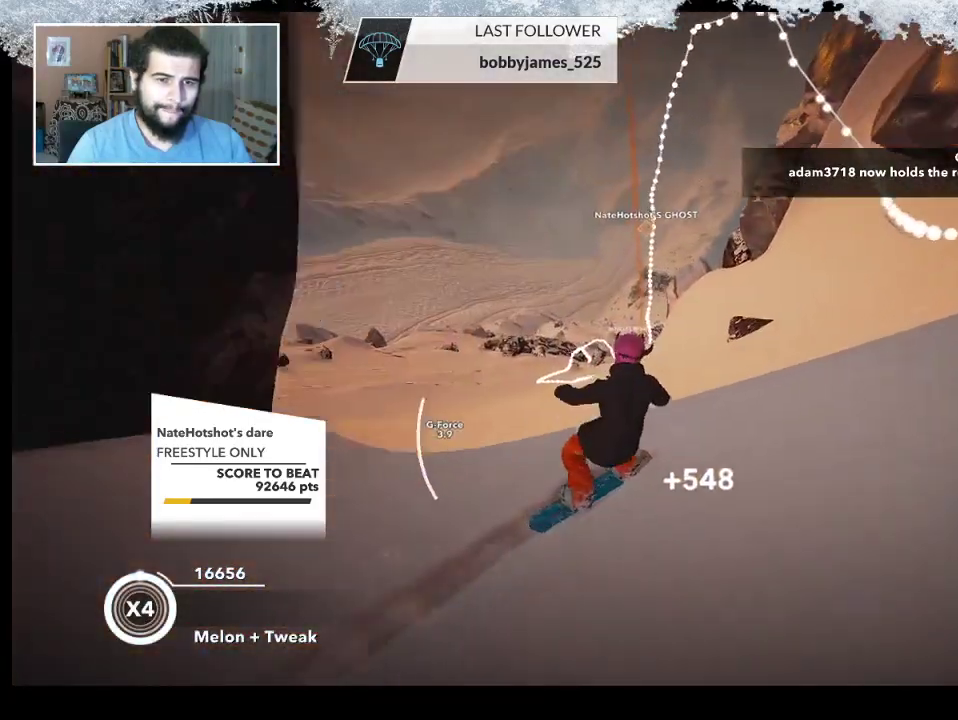
{"buttons": [], "left_stick": "left", "right_stick": "center", "events": [[367, "left_stick", "up-left"], [500, "left_stick", "left"]]}
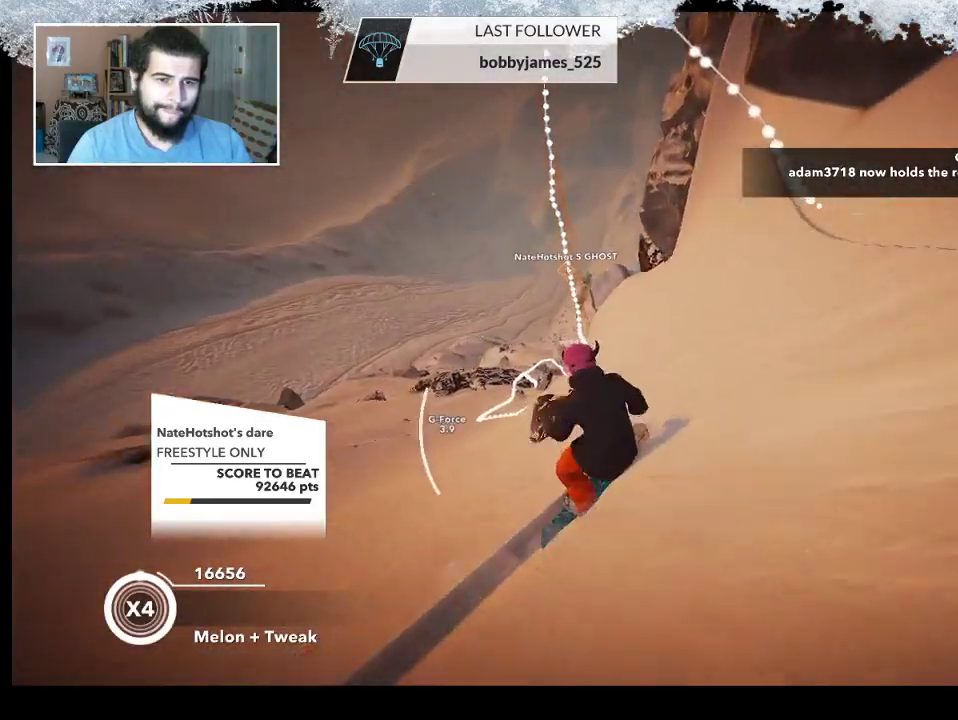
{"buttons": [], "left_stick": "left", "right_stick": "center", "events": []}
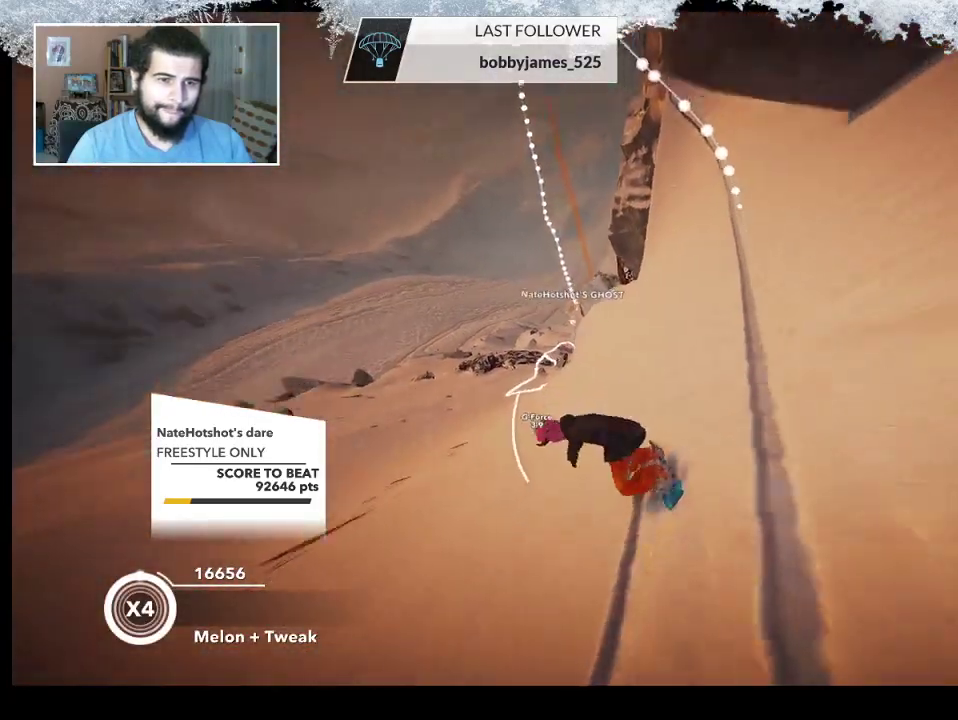
{"buttons": [], "left_stick": "up-right", "right_stick": "center", "events": [[200, "left_stick", "up-left"], [400, "left_stick", "up-right"]]}
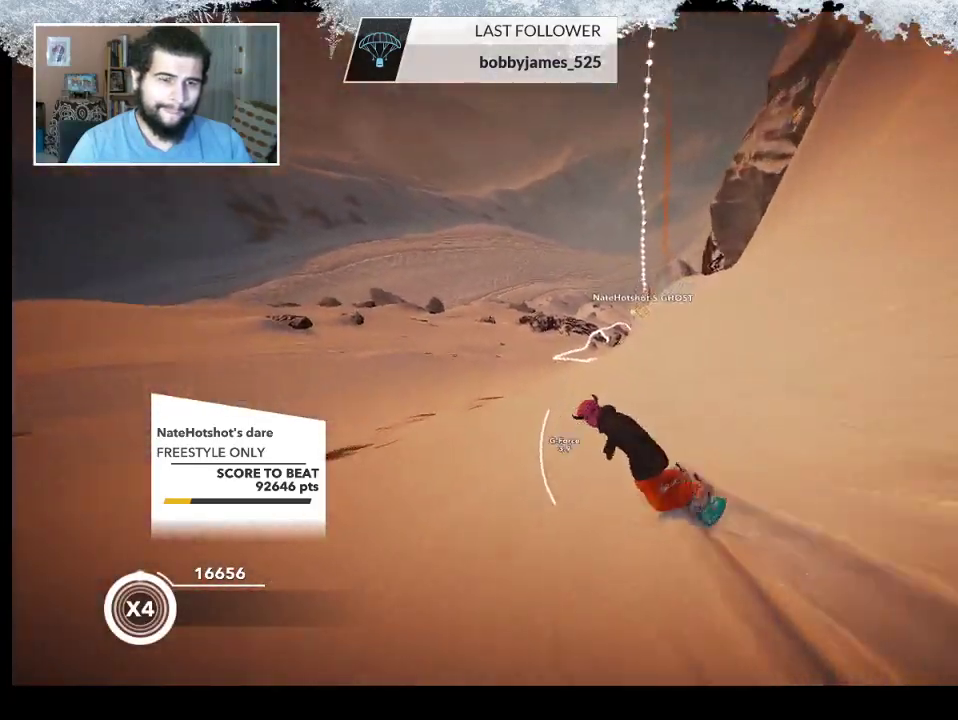
{"buttons": [], "left_stick": "up-right", "right_stick": "center", "events": []}
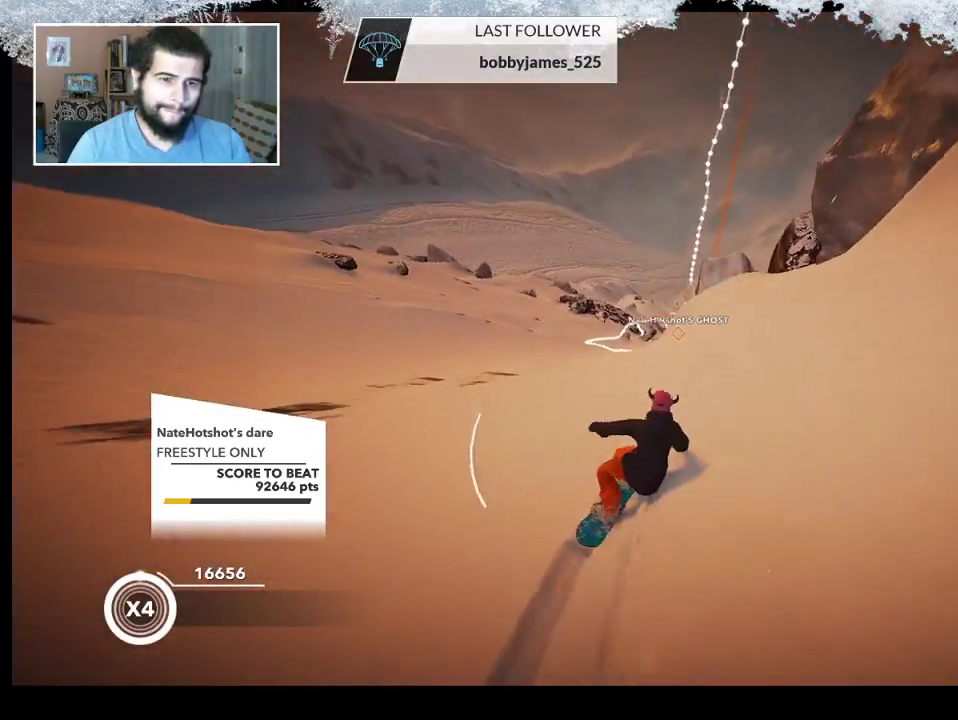
{"buttons": [], "left_stick": "up-right", "right_stick": "center", "events": []}
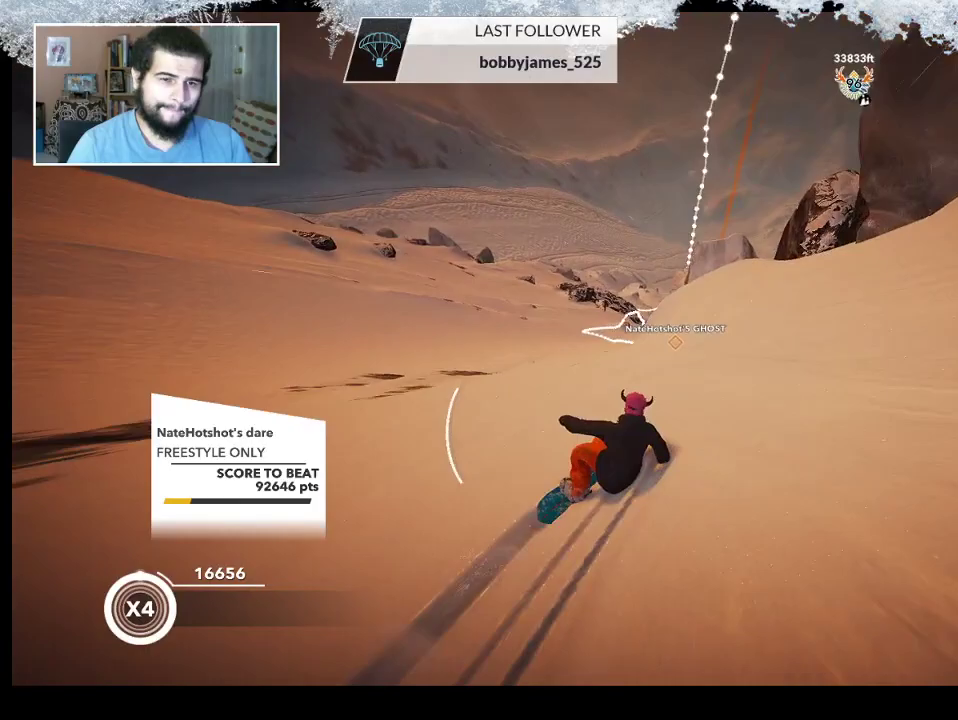
{"buttons": ["R2"], "left_stick": "up", "right_stick": "center", "events": [[200, "left_stick", "up"], [233, "R2", "down"]]}
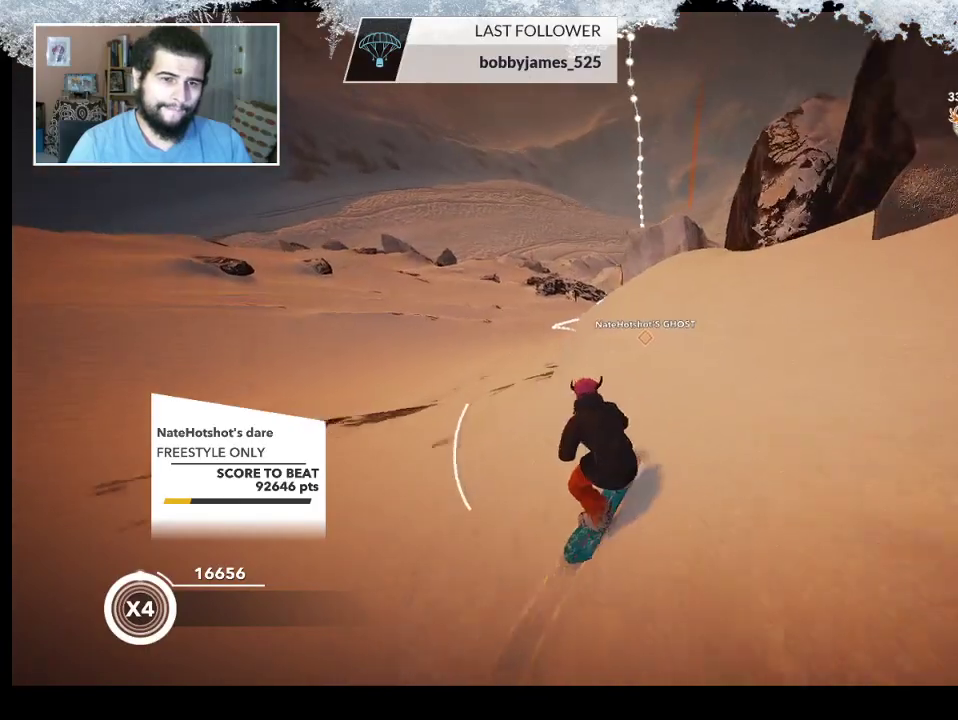
{"buttons": ["R2"], "left_stick": "up-left", "right_stick": "center", "events": [[333, "left_stick", "up-left"]]}
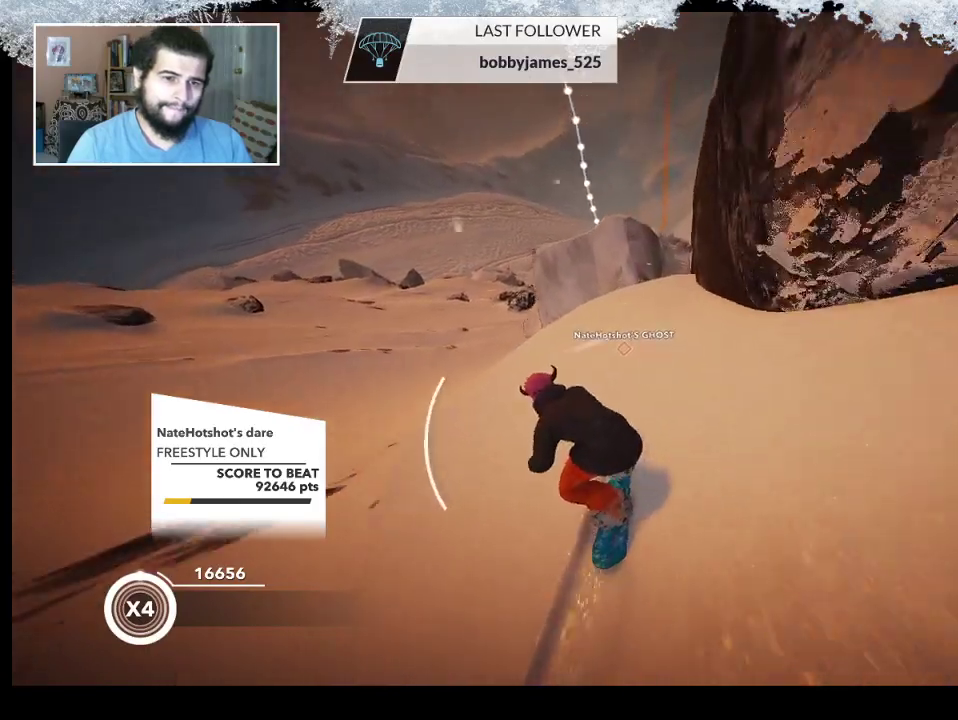
{"buttons": [], "left_stick": "up-left", "right_stick": "center", "events": [[300, "R2", "up"]]}
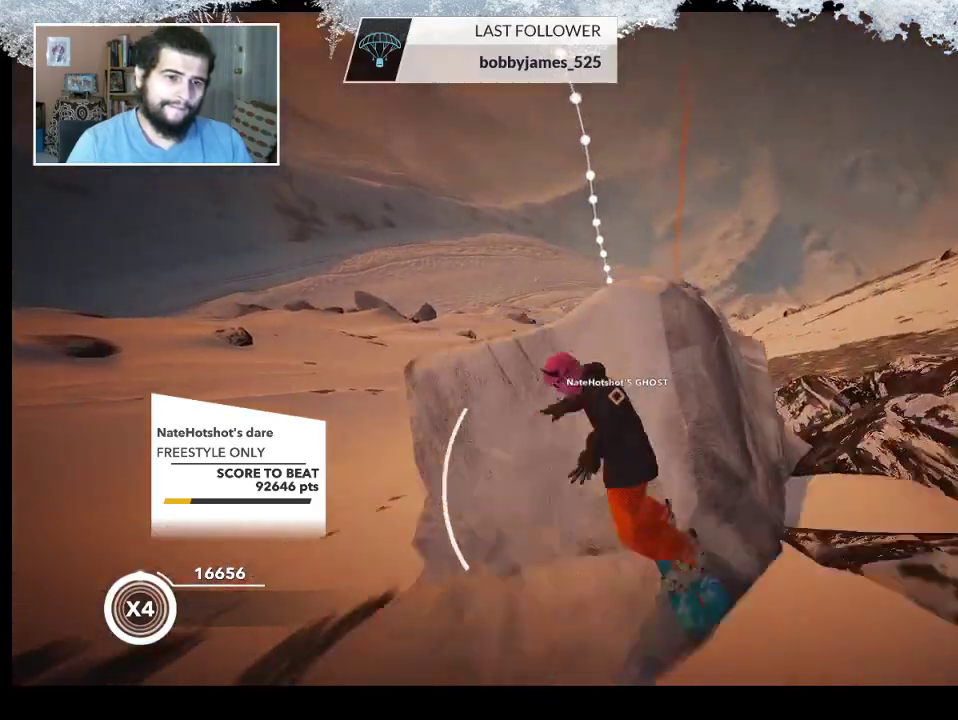
{"buttons": ["R2"], "left_stick": "up-left", "right_stick": "down-left", "events": [[267, "right_stick", "down-left"], [367, "R2", "down"]]}
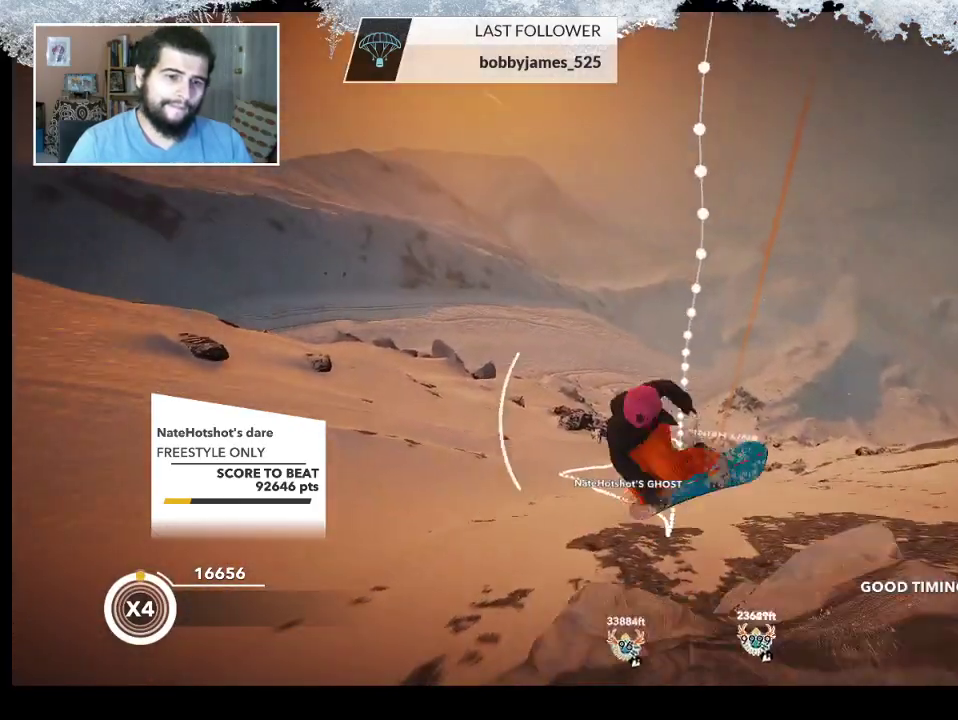
{"buttons": ["R2"], "left_stick": "up-left", "right_stick": "up", "events": [[133, "right_stick", "down-right"], [367, "right_stick", "up-right"], [433, "right_stick", "up"]]}
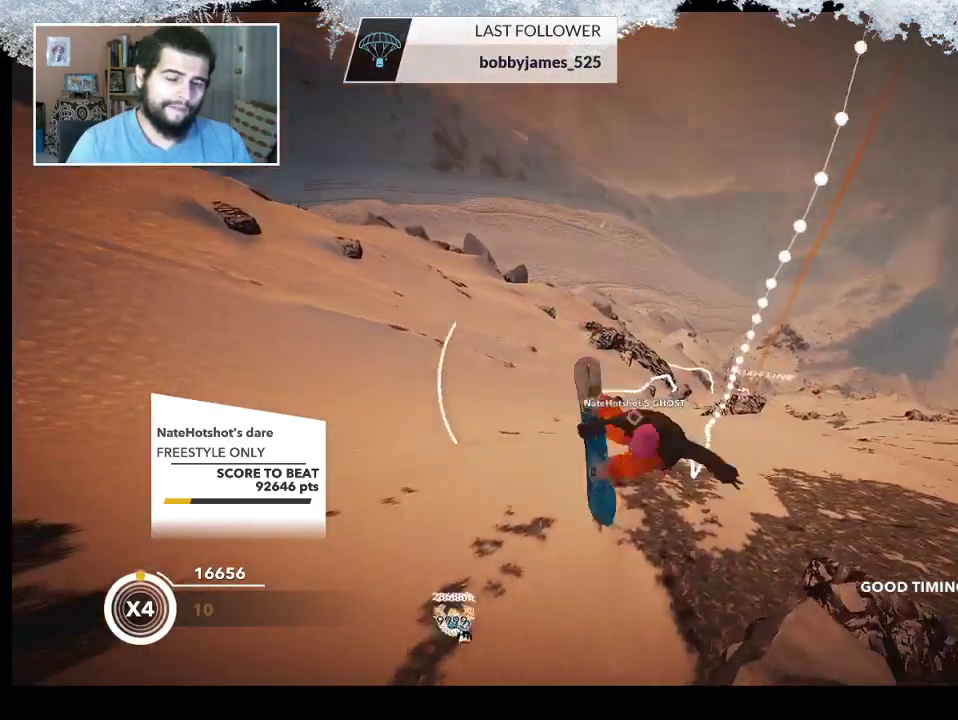
{"buttons": ["R2"], "left_stick": "up-left", "right_stick": "up", "events": []}
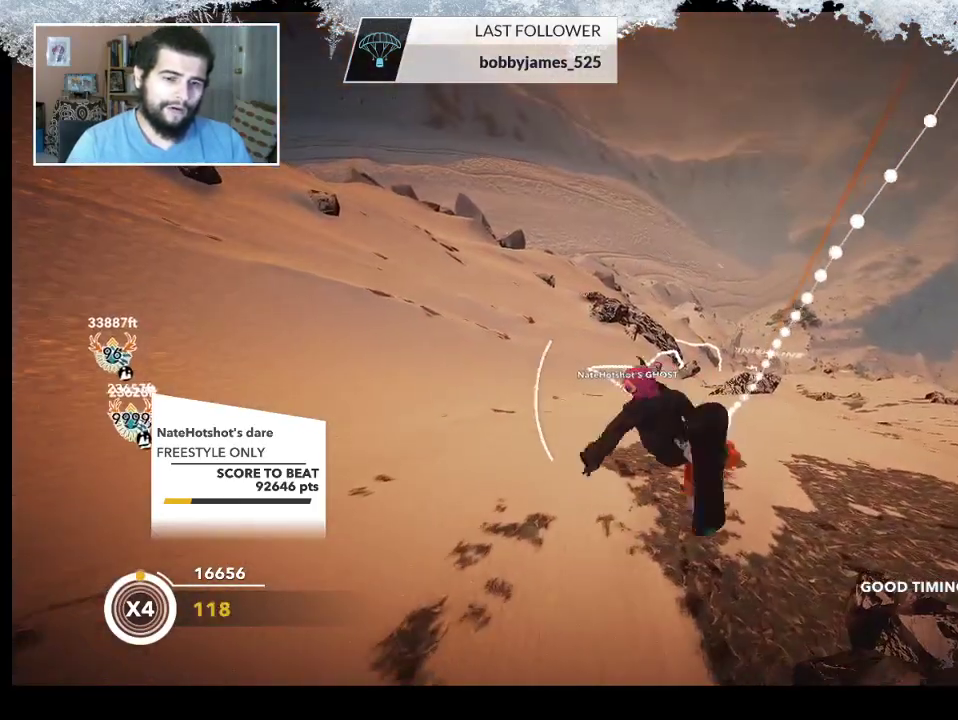
{"buttons": ["R2"], "left_stick": "up-left", "right_stick": "down-left", "events": [[467, "right_stick", "down-left"]]}
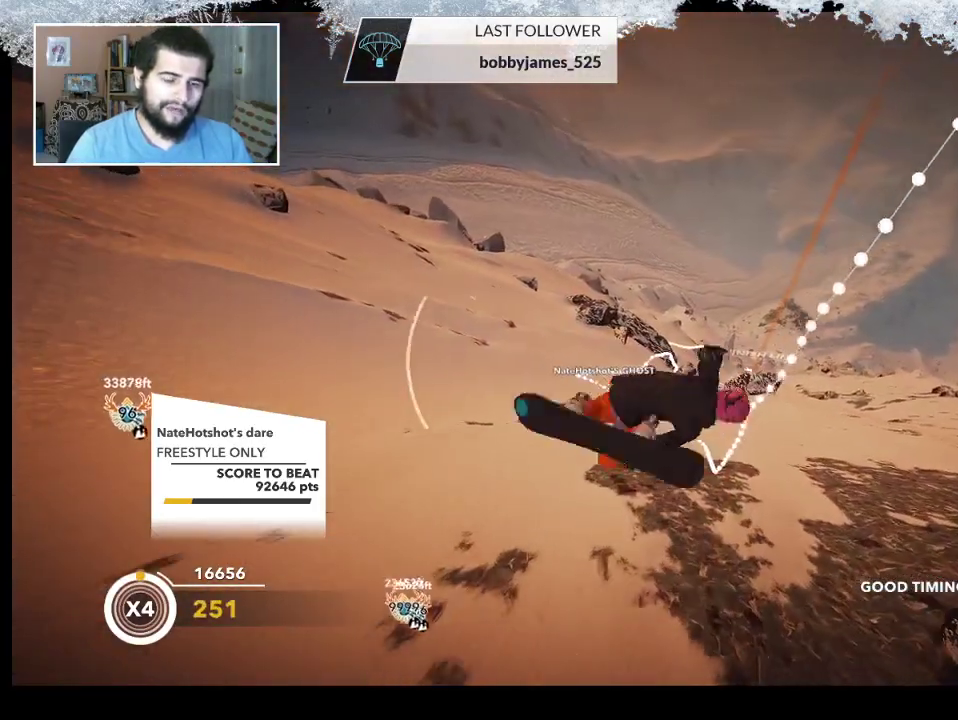
{"buttons": ["R2"], "left_stick": "up-left", "right_stick": "down-left", "events": []}
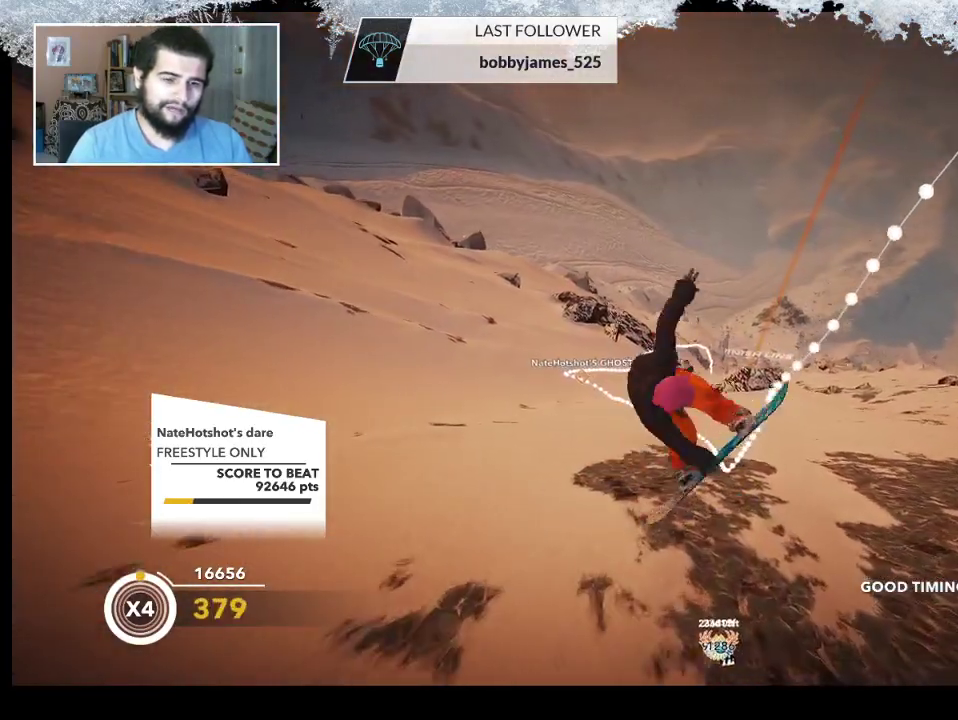
{"buttons": ["R2"], "left_stick": "center", "right_stick": "down-left", "events": [[167, "left_stick", "center"]]}
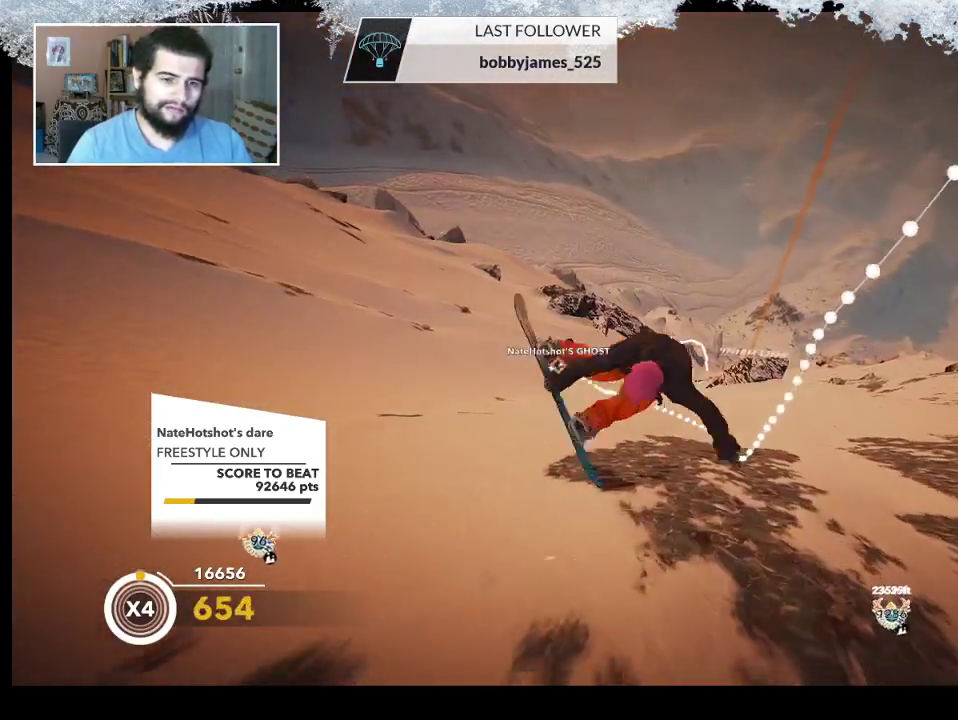
{"buttons": [], "left_stick": "center", "right_stick": "center", "events": [[133, "right_stick", "down"], [200, "R2", "up"], [233, "right_stick", "center"]]}
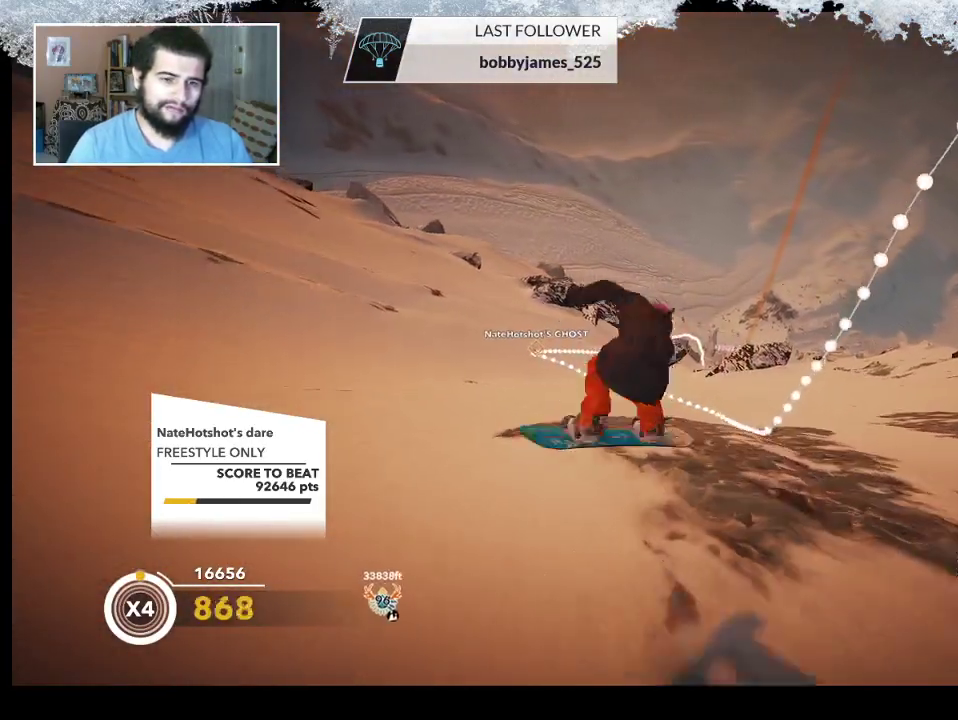
{"buttons": [], "left_stick": "center", "right_stick": "center", "events": [[33, "R2", "down"], [433, "R2", "up"]]}
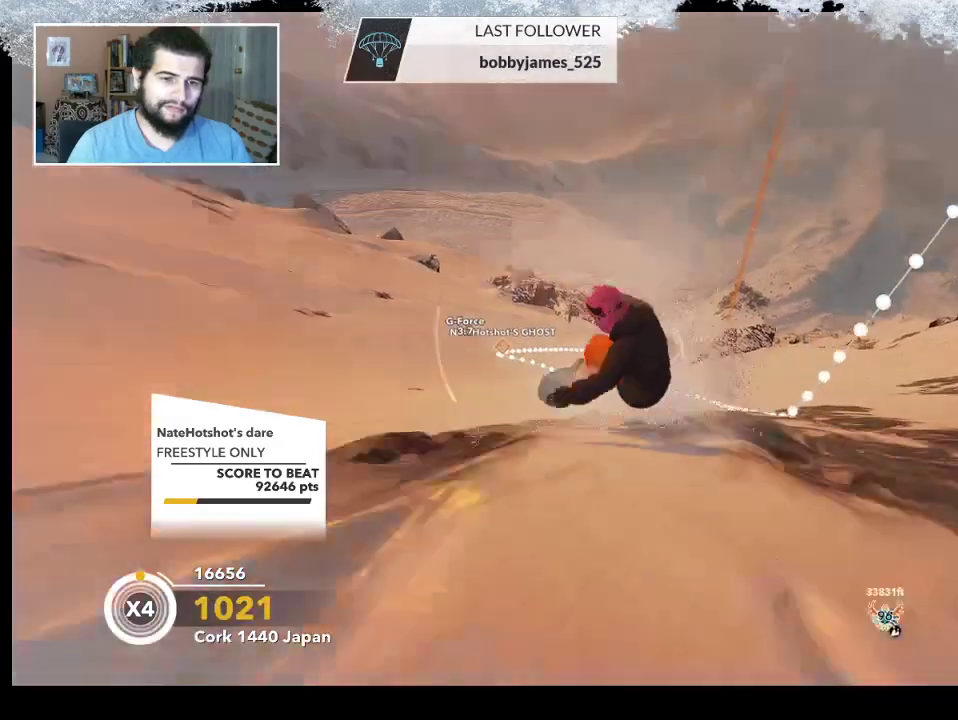
{"buttons": [], "left_stick": "center", "right_stick": "center", "events": [[200, "left_stick", "down-right"], [367, "left_stick", "center"]]}
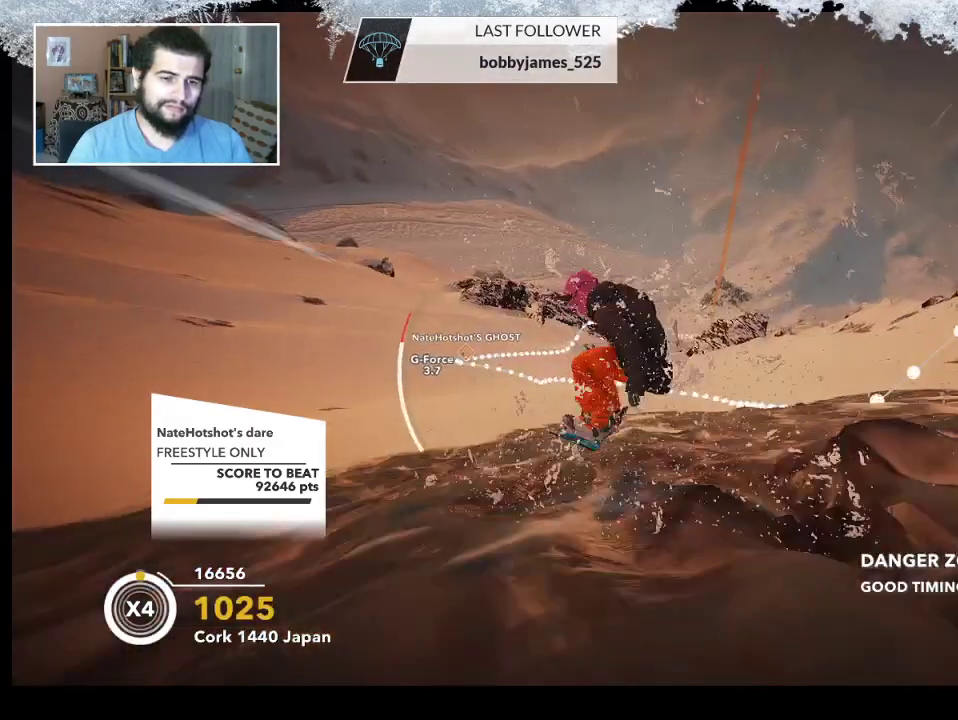
{"buttons": [], "left_stick": "center", "right_stick": "center", "events": []}
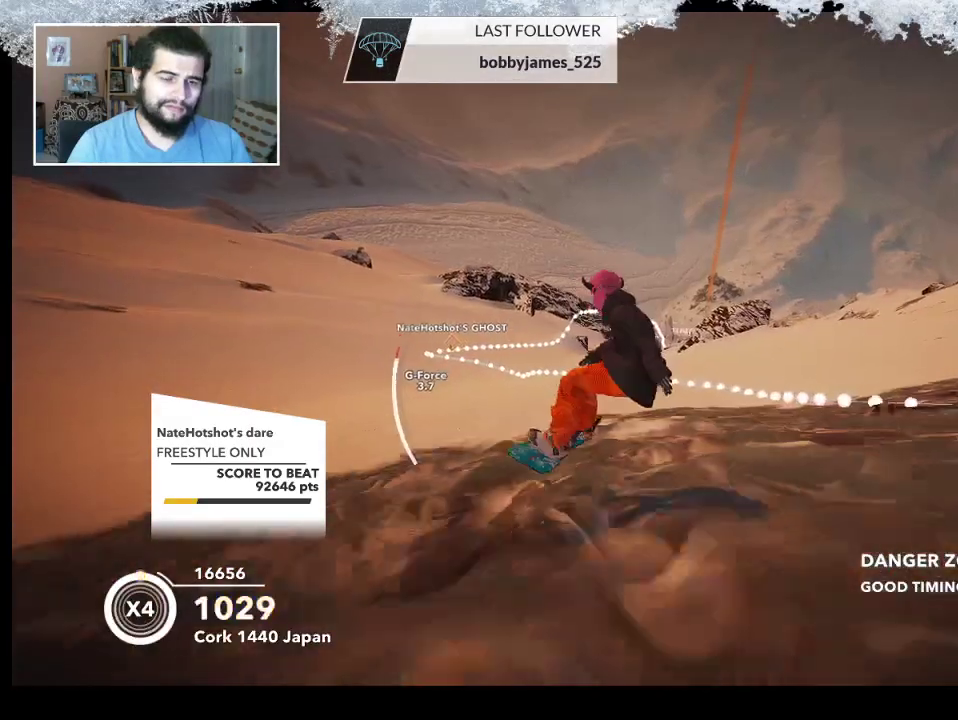
{"buttons": [], "left_stick": "center", "right_stick": "center", "events": []}
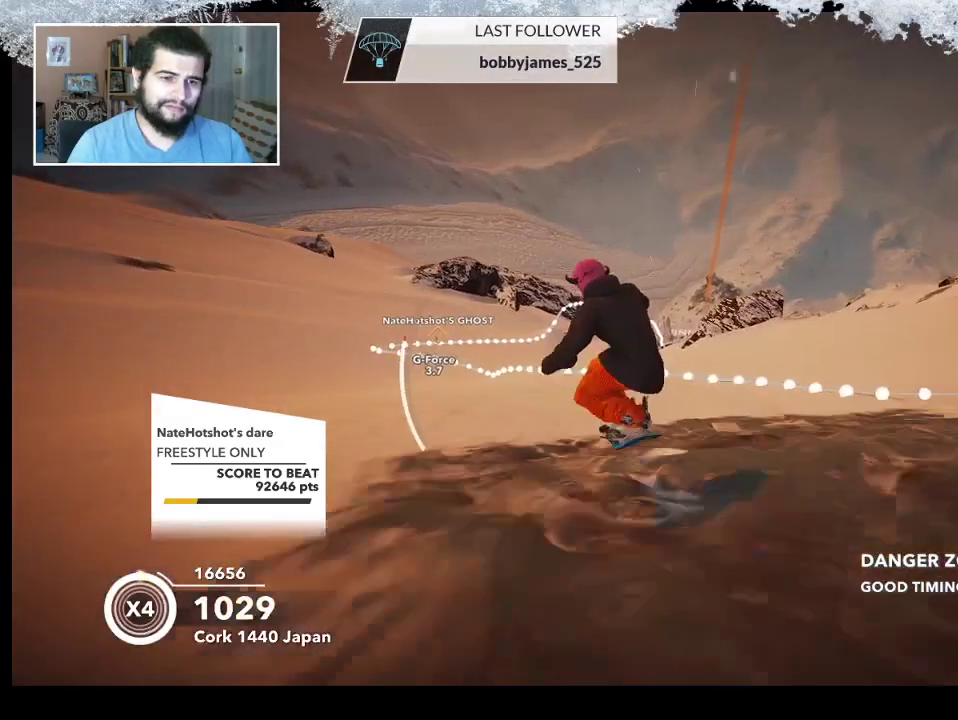
{"buttons": [], "left_stick": "left", "right_stick": "center", "events": [[100, "left_stick", "left"]]}
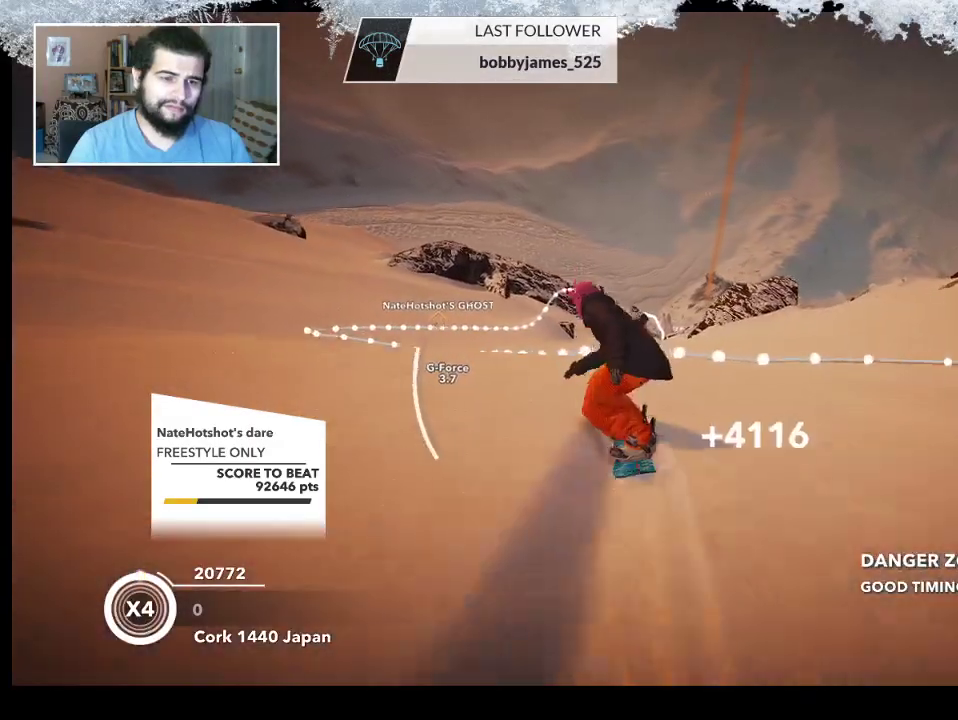
{"buttons": [], "left_stick": "left", "right_stick": "center", "events": []}
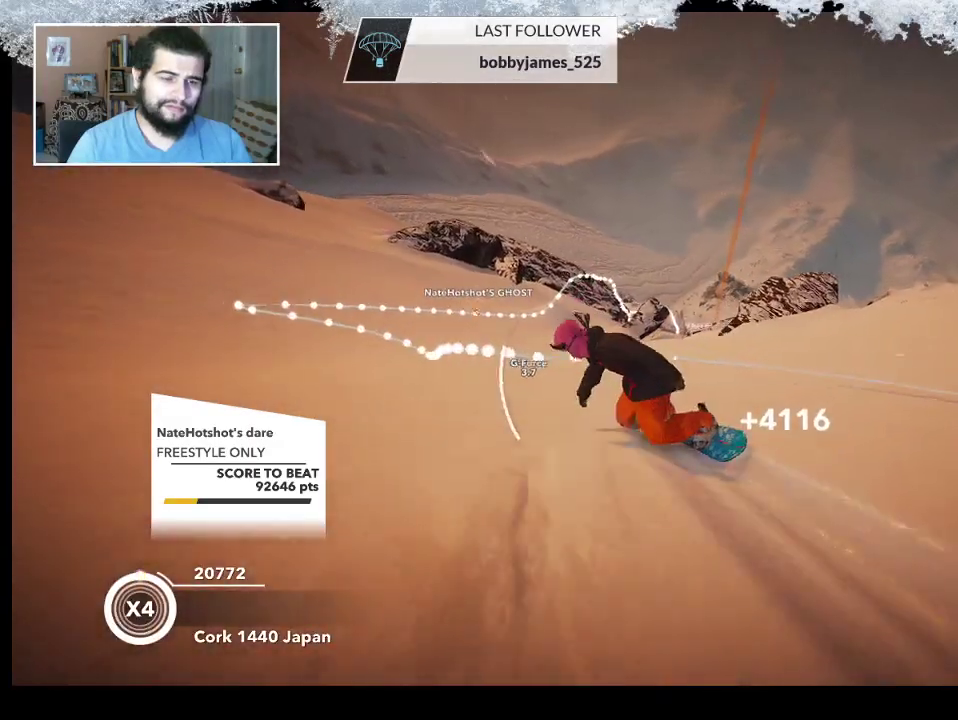
{"buttons": [], "left_stick": "center", "right_stick": "center", "events": [[267, "left_stick", "center"]]}
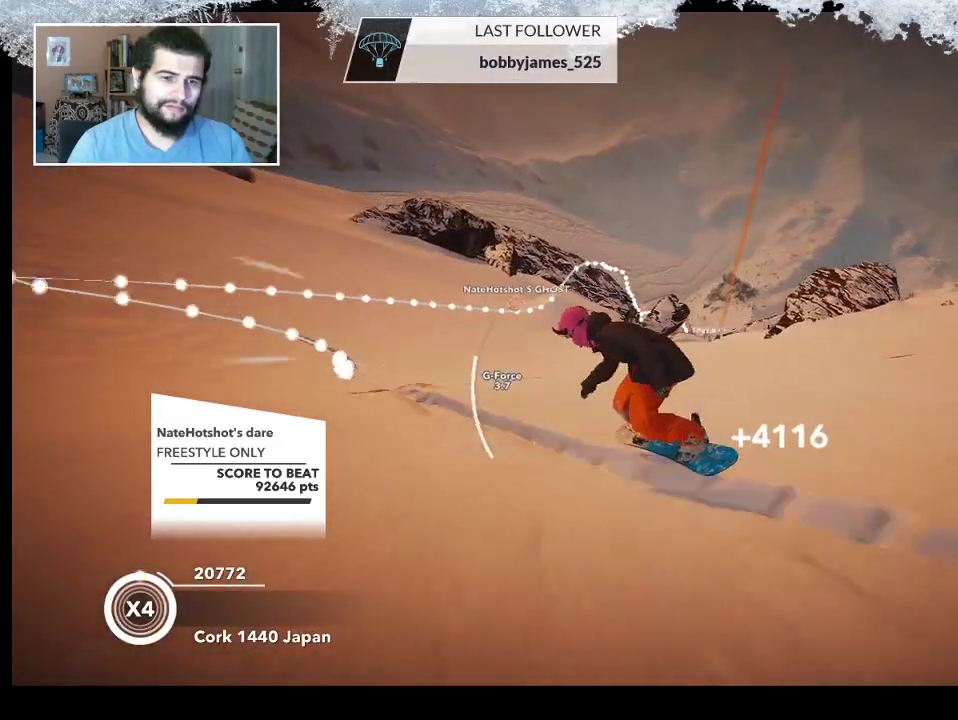
{"buttons": [], "left_stick": "center", "right_stick": "center", "events": []}
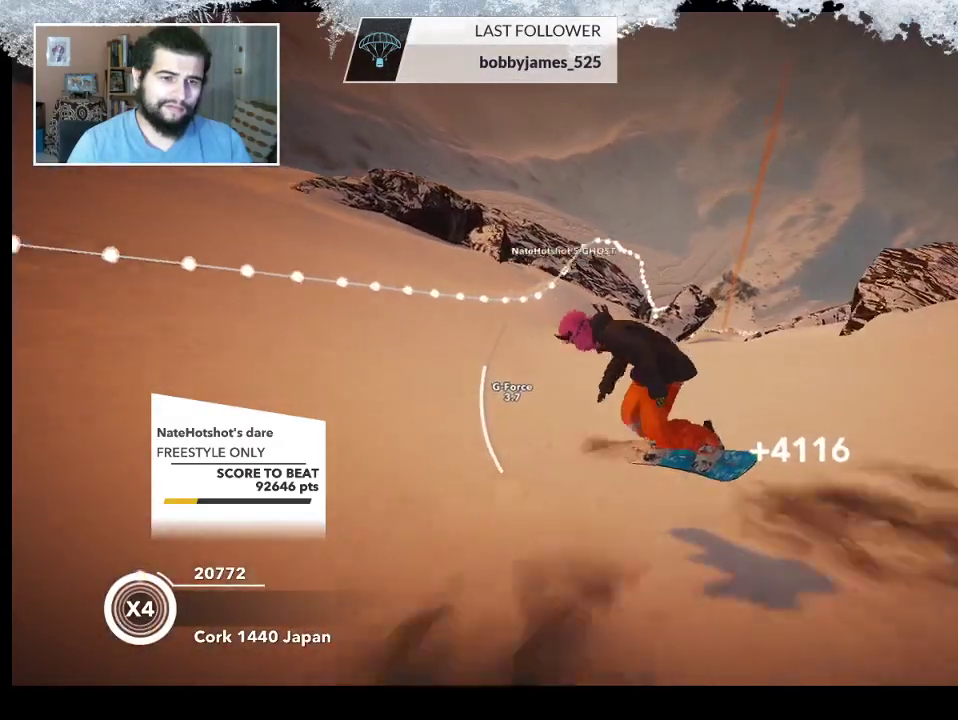
{"buttons": [], "left_stick": "center", "right_stick": "center", "events": []}
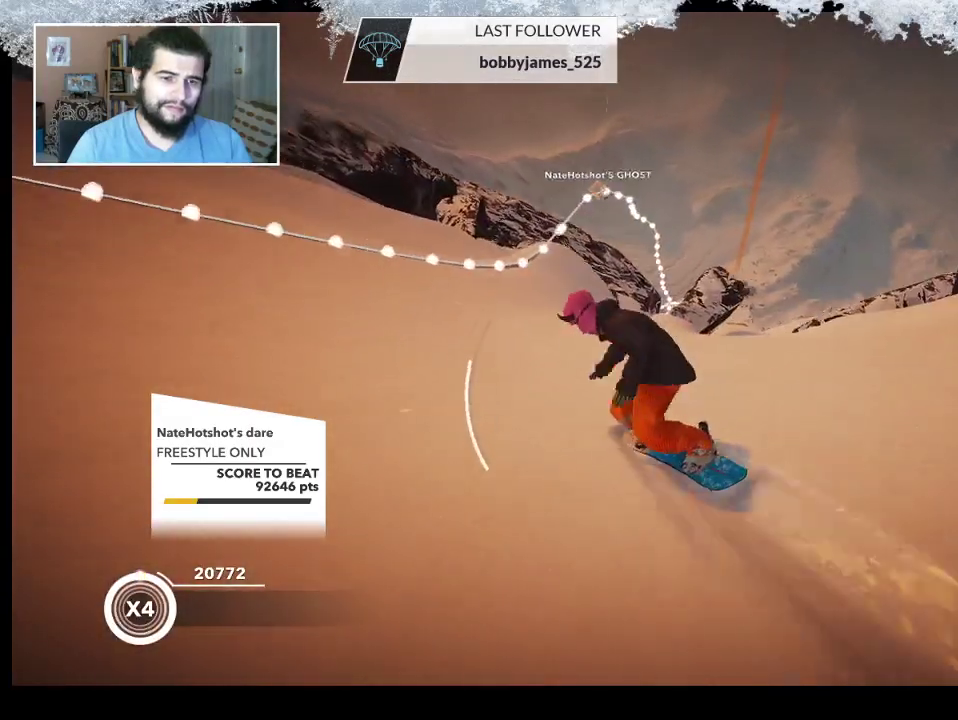
{"buttons": [], "left_stick": "center", "right_stick": "center", "events": []}
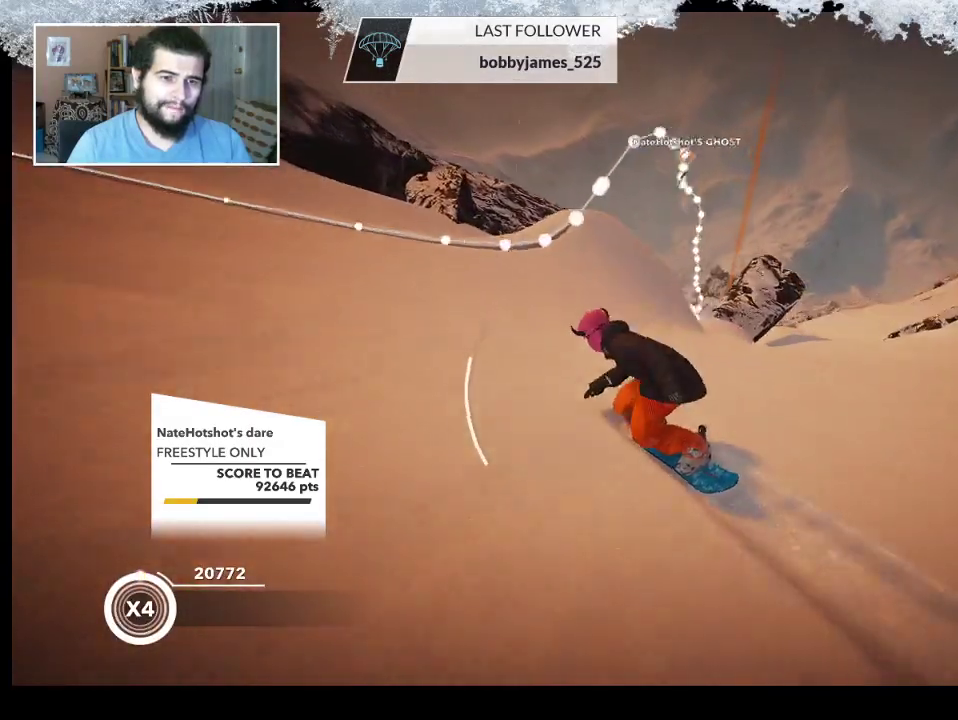
{"buttons": ["R2"], "left_stick": "right", "right_stick": "center", "events": [[67, "left_stick", "right"], [100, "R2", "down"]]}
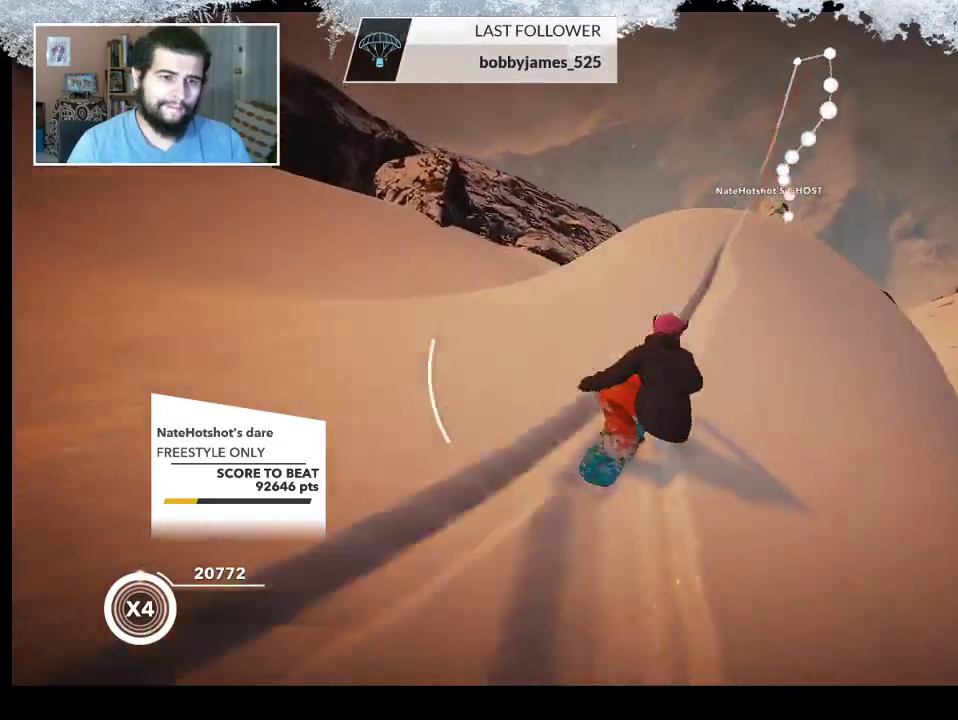
{"buttons": ["L2"], "left_stick": "down-right", "right_stick": "right", "events": [[67, "left_stick", "down-right"], [100, "L2", "down"], [100, "R2", "up"], [300, "right_stick", "right"]]}
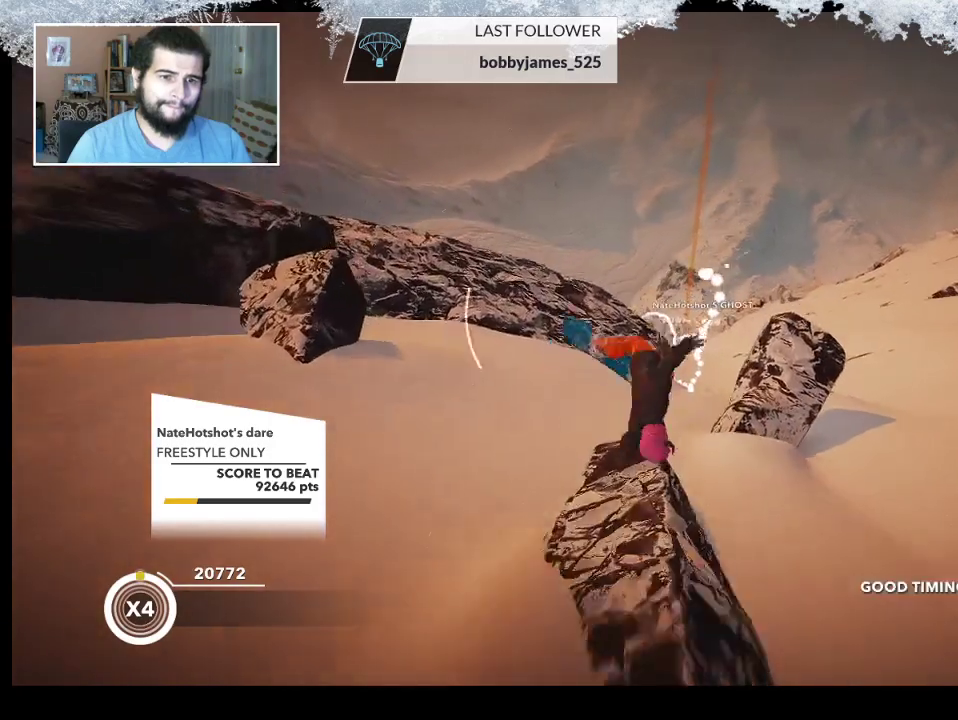
{"buttons": ["L2"], "left_stick": "up-left", "right_stick": "right", "events": [[133, "left_stick", "down-left"], [333, "left_stick", "left"], [500, "left_stick", "up-left"]]}
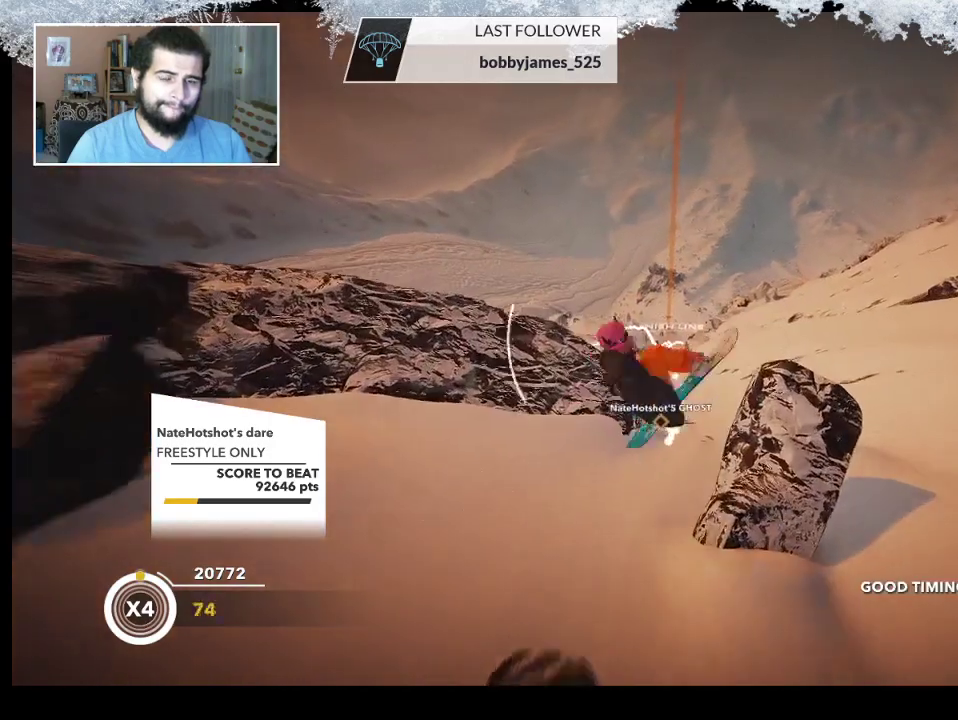
{"buttons": ["L2"], "left_stick": "up", "right_stick": "up", "events": [[133, "left_stick", "up"], [200, "right_stick", "up"]]}